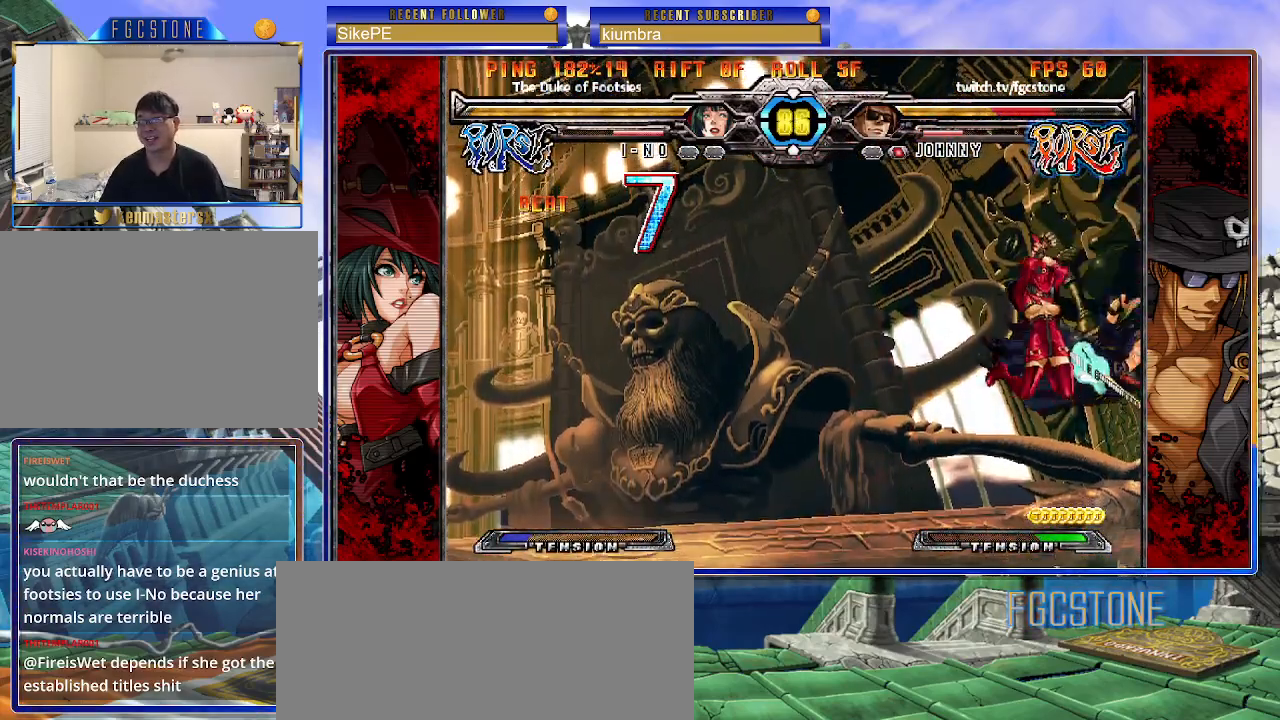
Gameplay with a controller (arcade stick); each line is a JSON object with the inputs held at the frame after it. "events" lists button and stick changes between this image and that frame as [ms after this image, input, new state], when the widget could be followed in between. Not read: L3 R3.
{"buttons": ["K", "S"], "left_stick": "left", "events": [[50, "S", "down"], [67, "K", "up"], [117, "K", "down"], [150, "S", "up"], [200, "S", "down"], [217, "K", "up"], [283, "K", "down"], [317, "S", "up"], [350, "S", "down"], [383, "K", "up"], [433, "K", "down"], [467, "S", "up"], [500, "S", "down"]]}
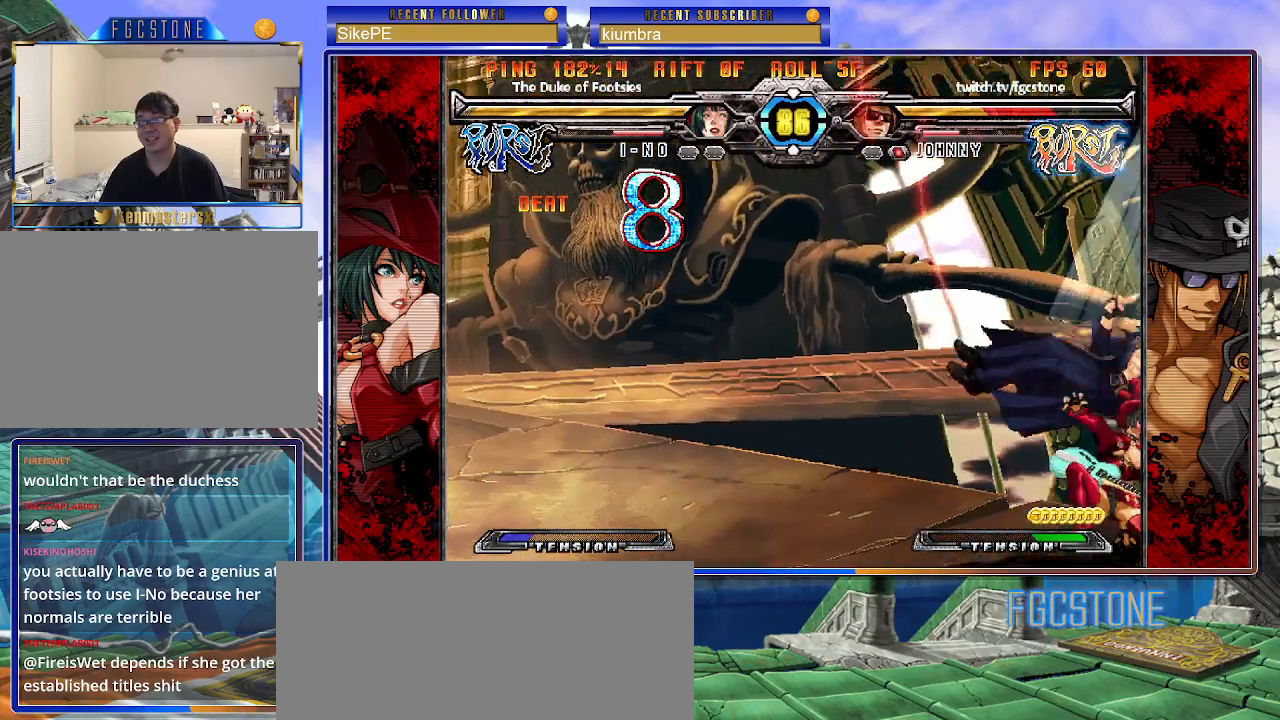
{"buttons": ["K", "S"], "left_stick": "left", "events": [[17, "K", "up"], [83, "K", "down"], [117, "S", "up"], [150, "S", "down"], [183, "K", "up"], [233, "K", "down"], [267, "S", "up"], [317, "S", "down"], [333, "K", "up"], [400, "K", "down"], [433, "S", "up"], [467, "S", "down"]]}
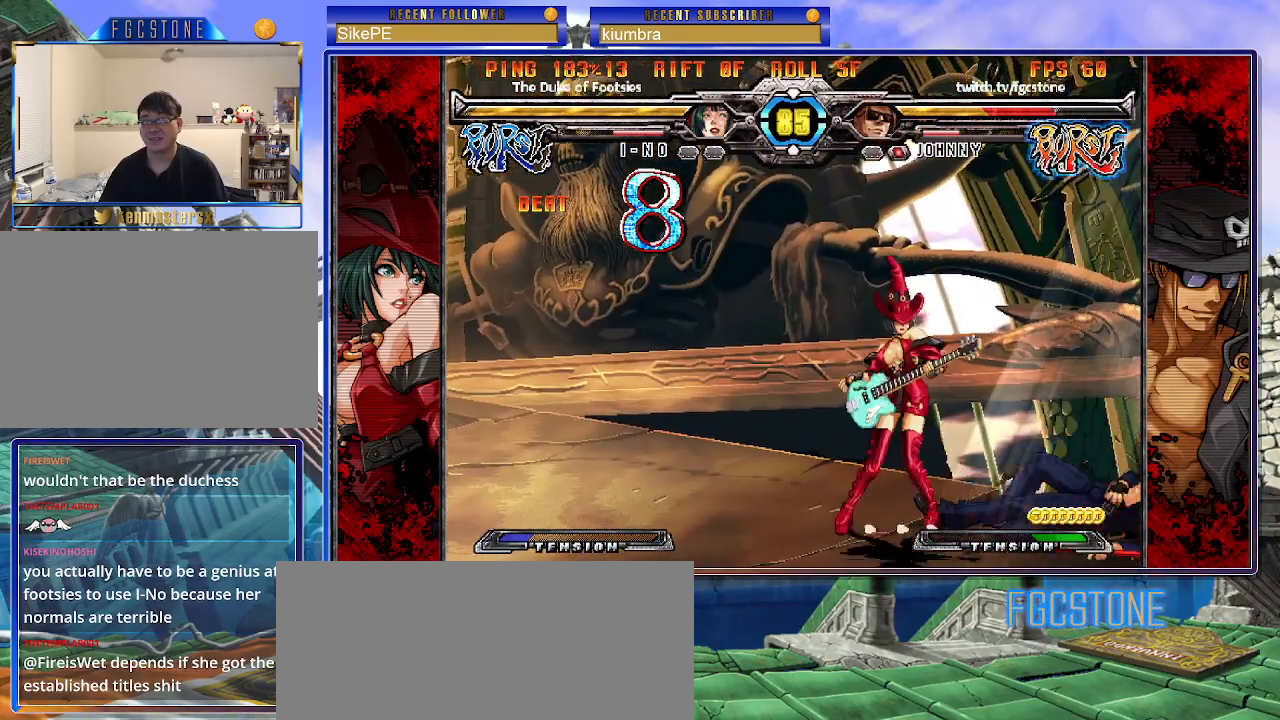
{"buttons": [], "left_stick": "down-right", "events": [[17, "S", "up"], [67, "K", "up"], [183, "left_stick", "center"], [300, "left_stick", "down-right"]]}
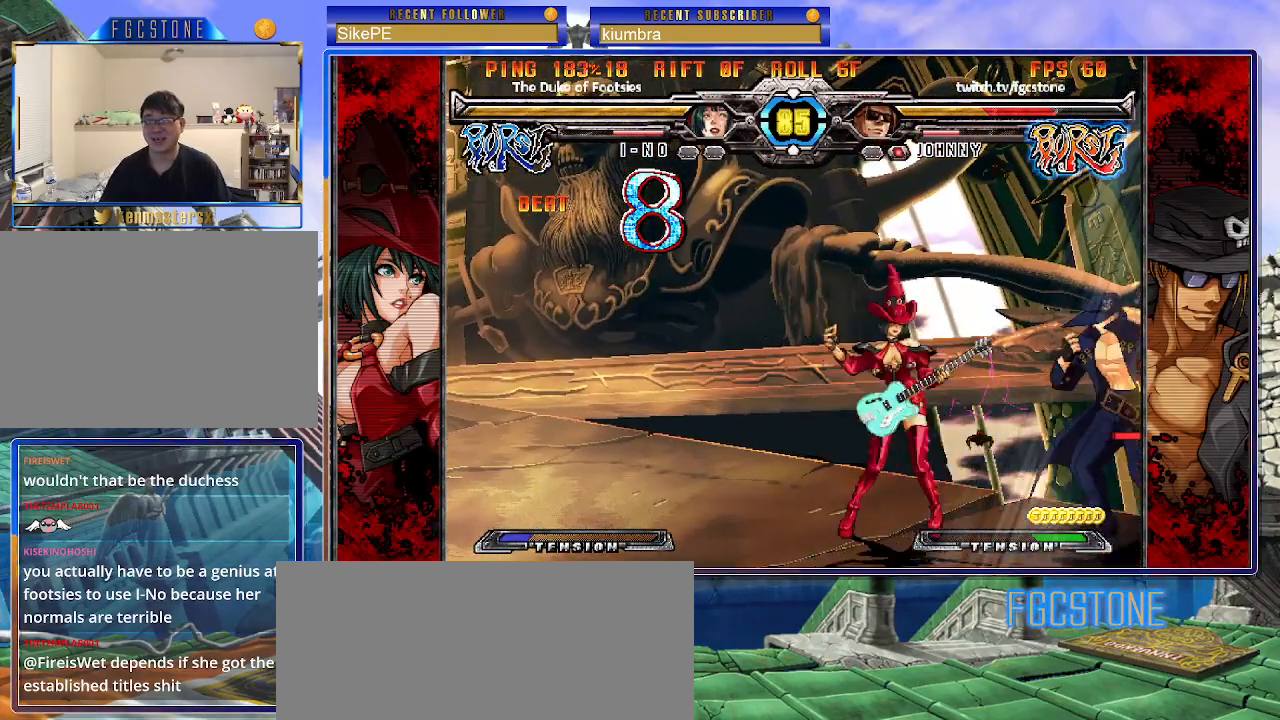
{"buttons": [], "left_stick": "down-right", "events": [[100, "D", "down"], [100, "HS", "down"], [217, "D", "up"], [217, "HS", "up"]]}
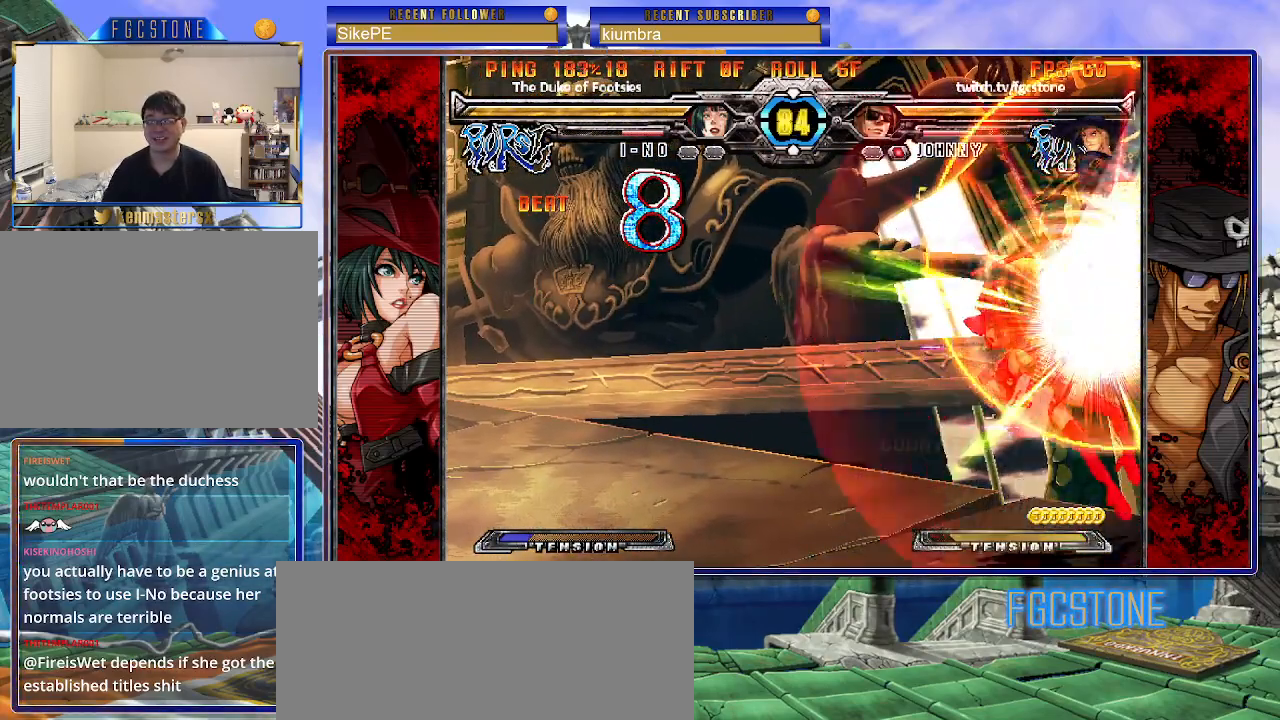
{"buttons": [], "left_stick": "left", "events": [[283, "left_stick", "center"], [367, "left_stick", "left"], [433, "left_stick", "center"], [500, "left_stick", "left"]]}
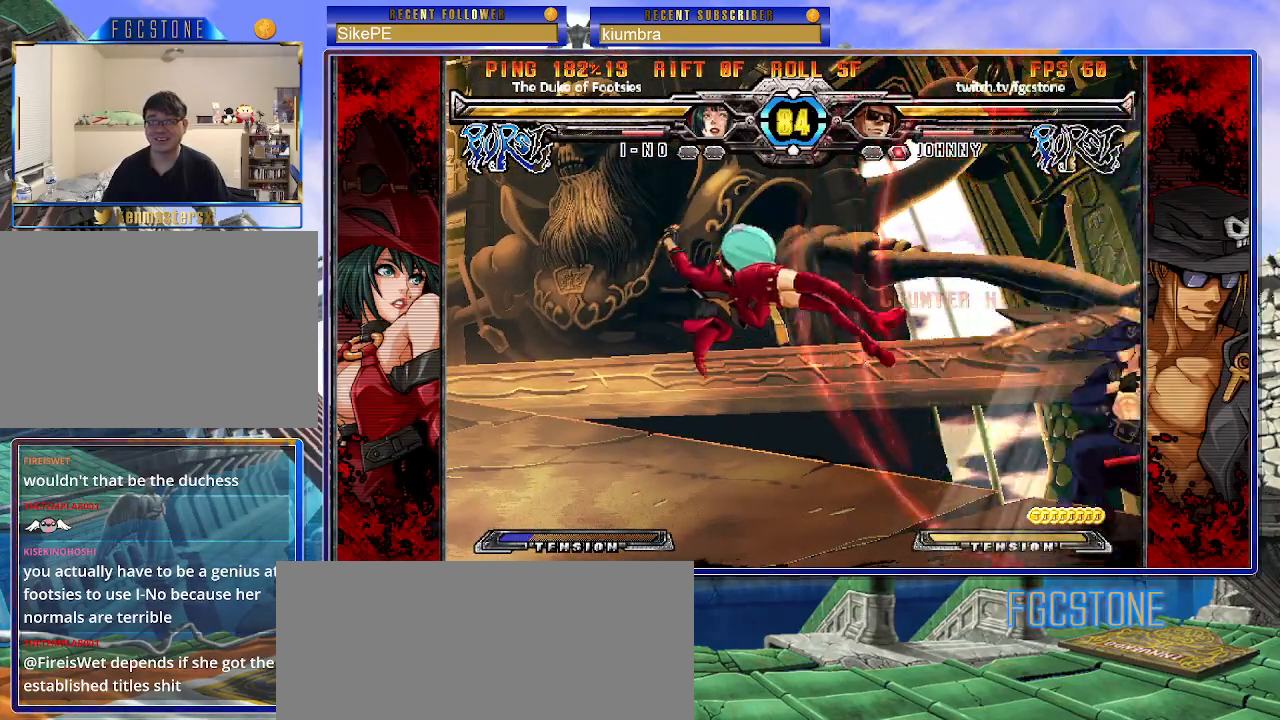
{"buttons": [], "left_stick": "left", "events": [[117, "left_stick", "down-right"], [183, "left_stick", "down-left"], [267, "HS", "down"], [283, "left_stick", "center"], [317, "HS", "up"], [500, "left_stick", "left"]]}
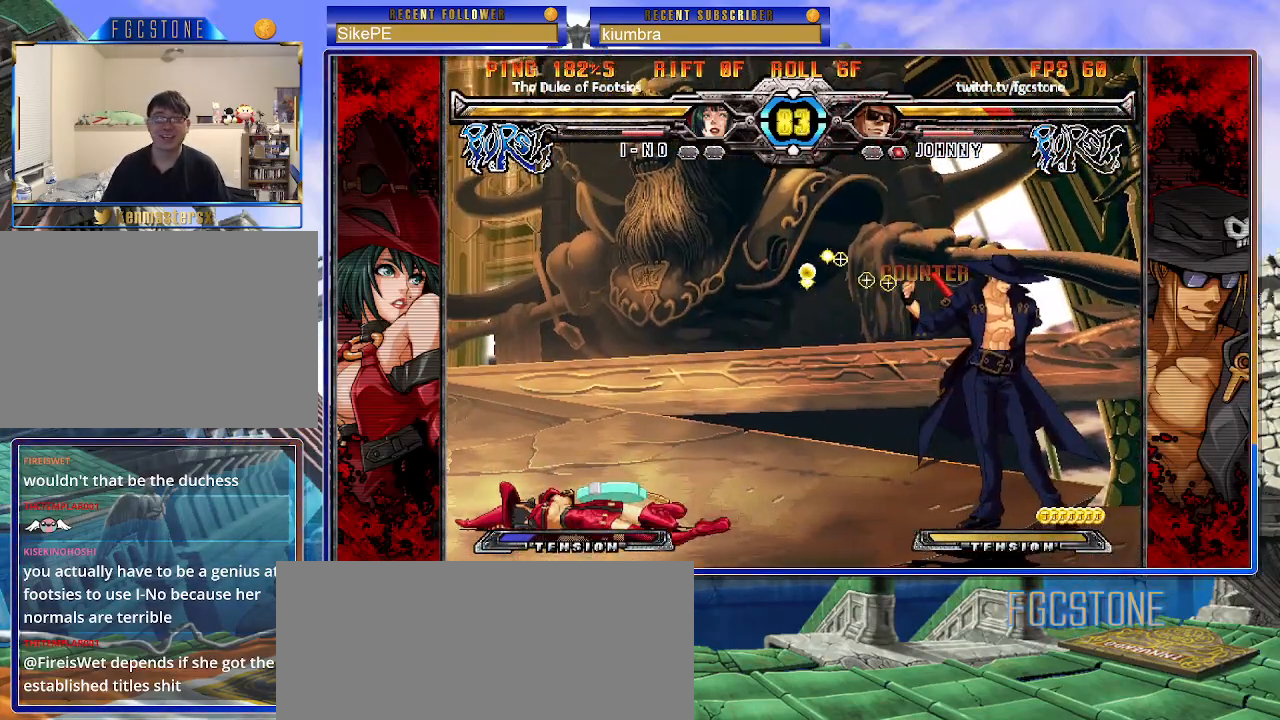
{"buttons": [], "left_stick": "down-left", "events": [[83, "left_stick", "center"], [133, "left_stick", "left"], [250, "left_stick", "down-left"], [367, "HS", "down"], [483, "HS", "up"]]}
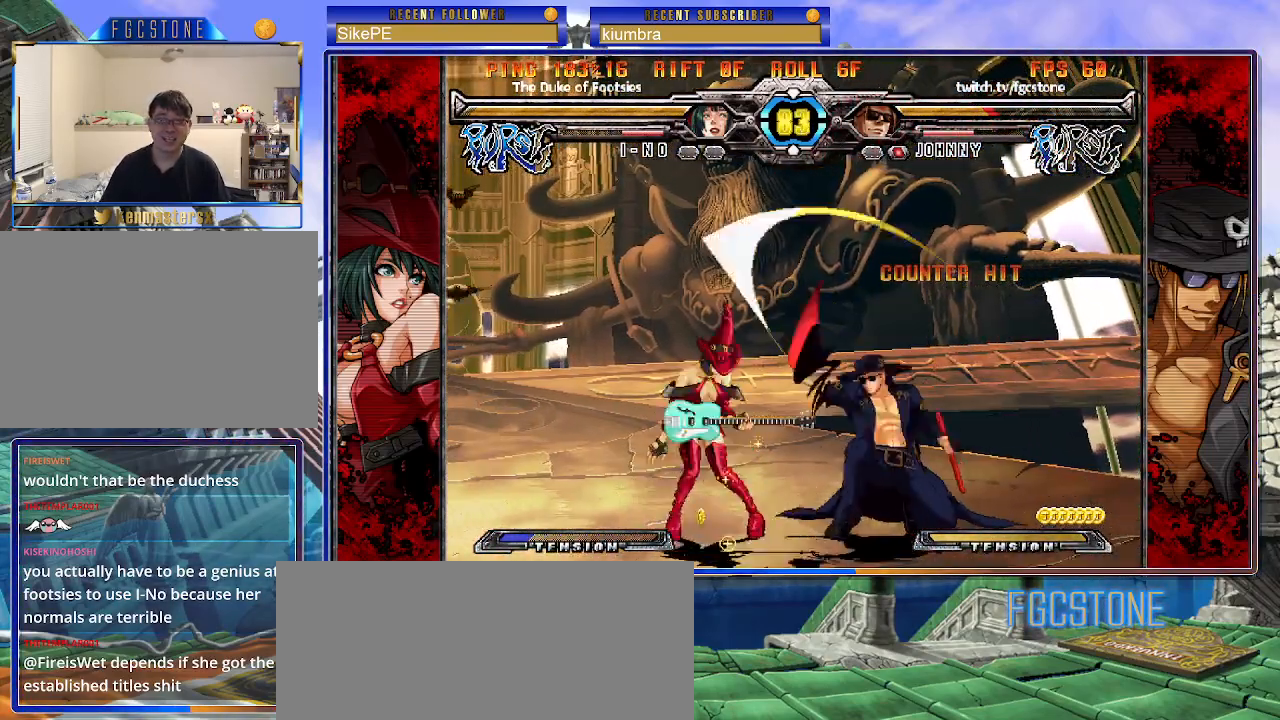
{"buttons": [], "left_stick": "left", "events": [[50, "left_stick", "left"], [233, "HS", "down"], [333, "HS", "up"]]}
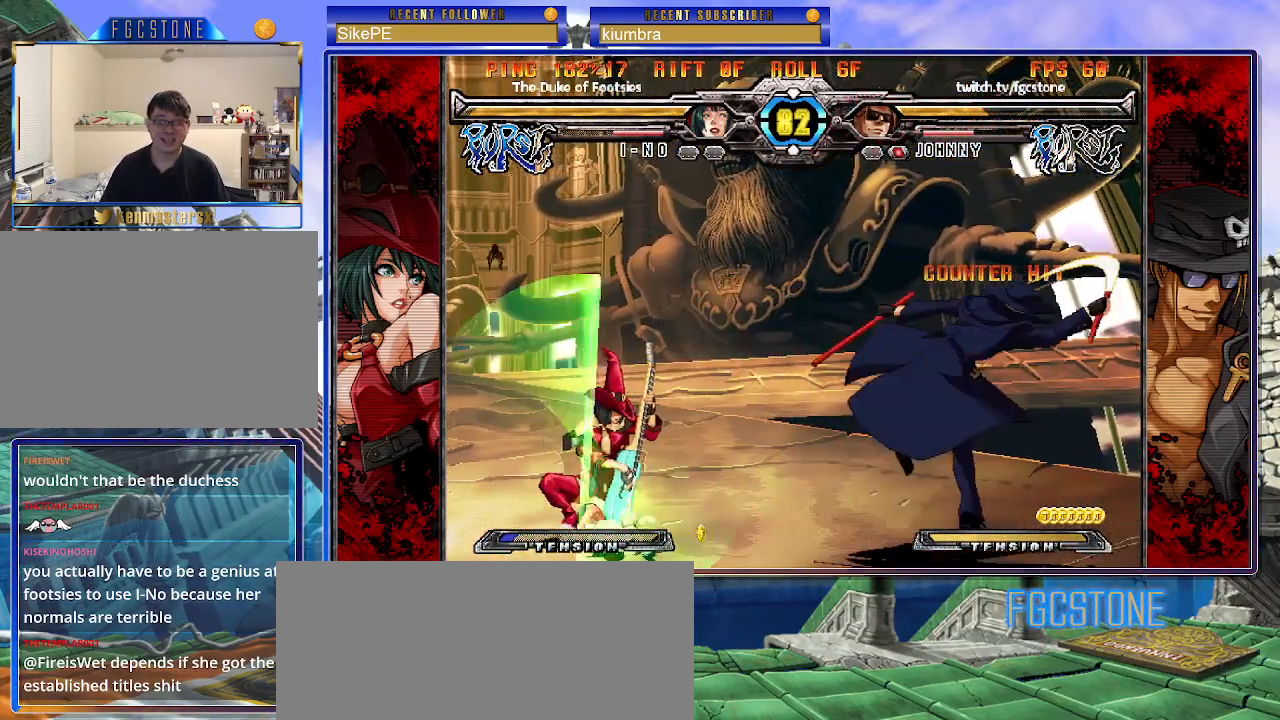
{"buttons": ["K"], "left_stick": "center", "events": [[67, "left_stick", "down"], [183, "left_stick", "left"], [250, "left_stick", "center"], [267, "K", "down"], [417, "HS", "down"], [417, "left_stick", "left"], [467, "HS", "up"], [483, "left_stick", "center"]]}
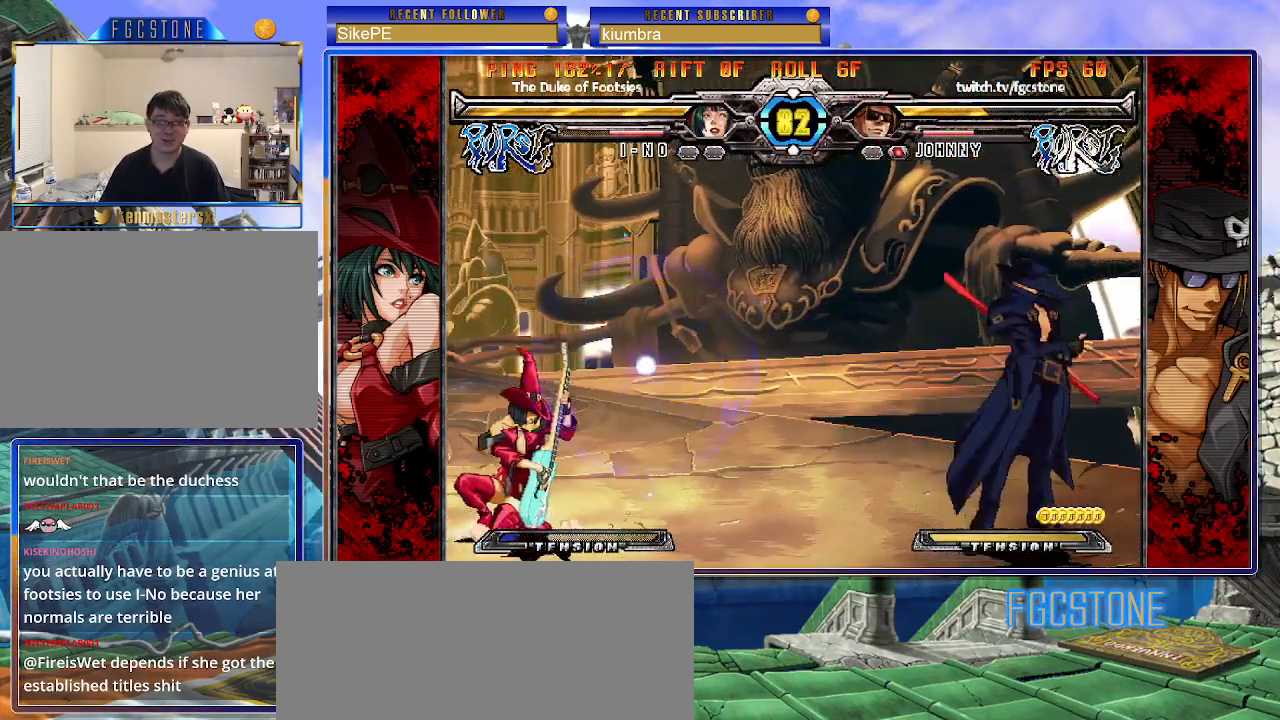
{"buttons": [], "left_stick": "down", "events": [[50, "left_stick", "left"], [133, "K", "up"], [267, "HS", "down"], [383, "HS", "up"], [450, "left_stick", "down"]]}
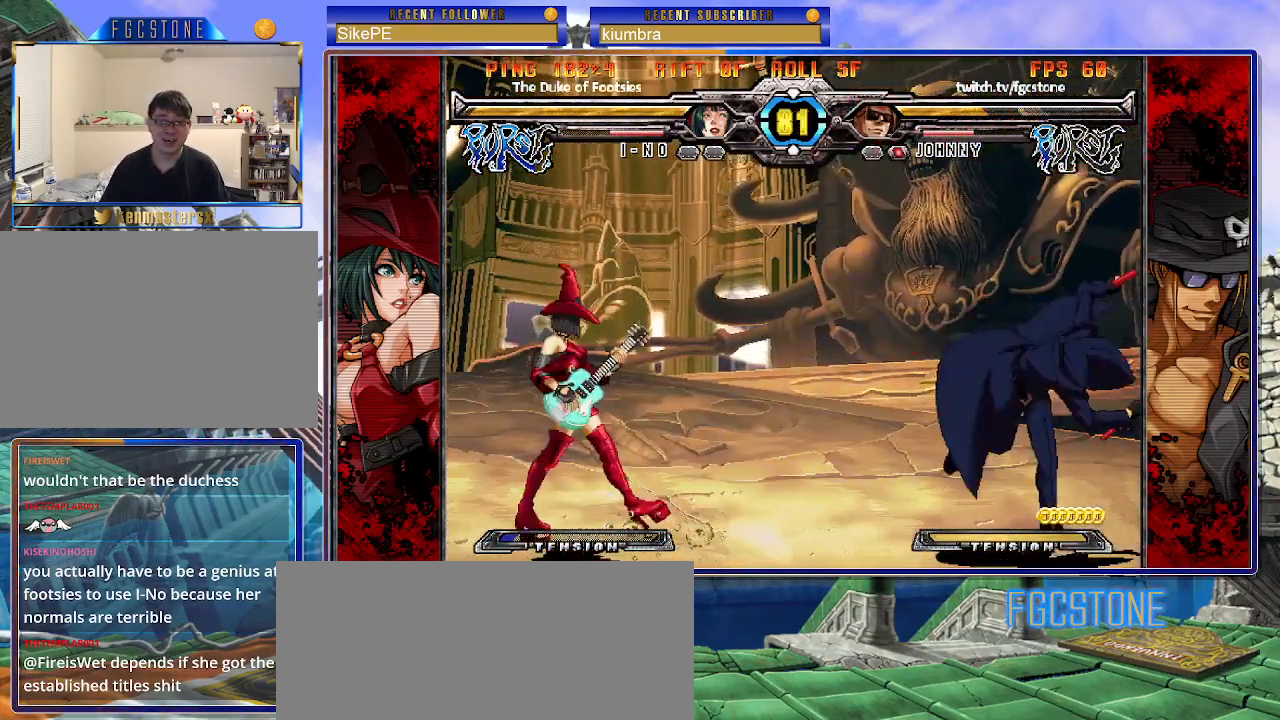
{"buttons": [], "left_stick": "right", "events": [[83, "left_stick", "left"], [150, "left_stick", "center"], [183, "K", "down"], [417, "left_stick", "right"], [433, "K", "up"]]}
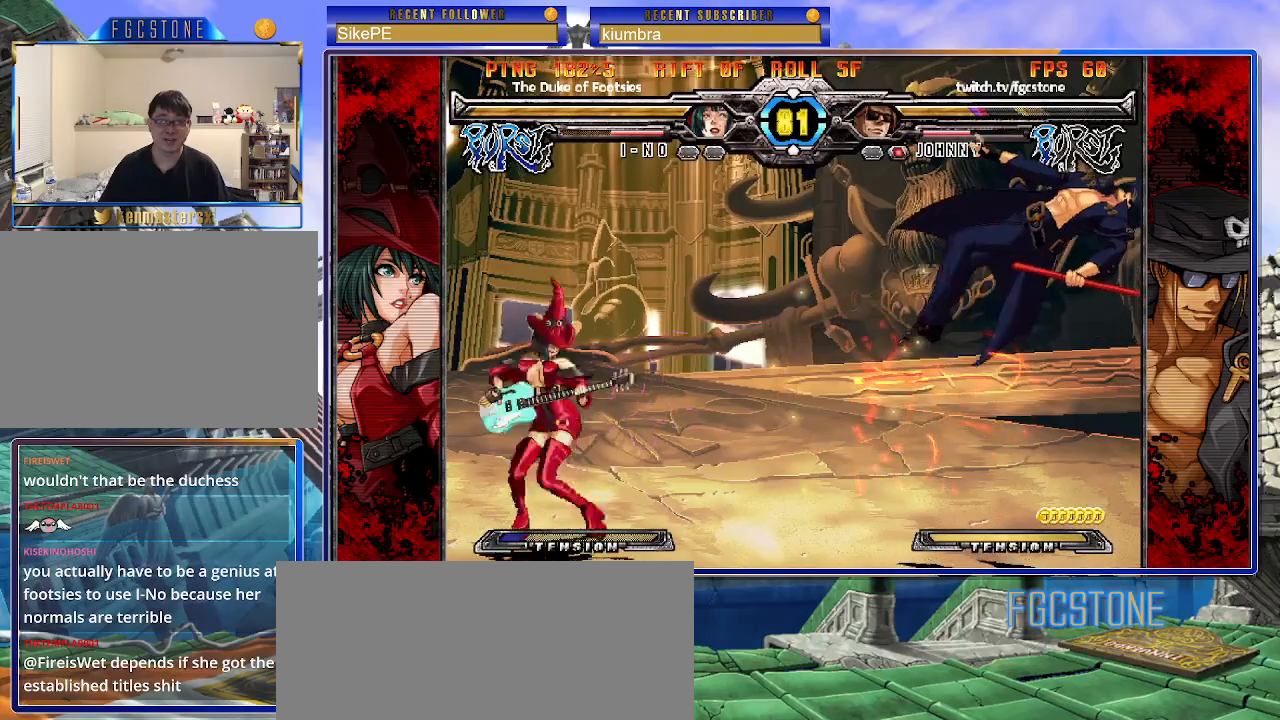
{"buttons": [], "left_stick": "right", "events": [[133, "K", "down"], [183, "S", "down"], [200, "K", "up"], [267, "S", "up"], [283, "K", "down"], [317, "S", "down"], [383, "K", "up"], [450, "S", "up"]]}
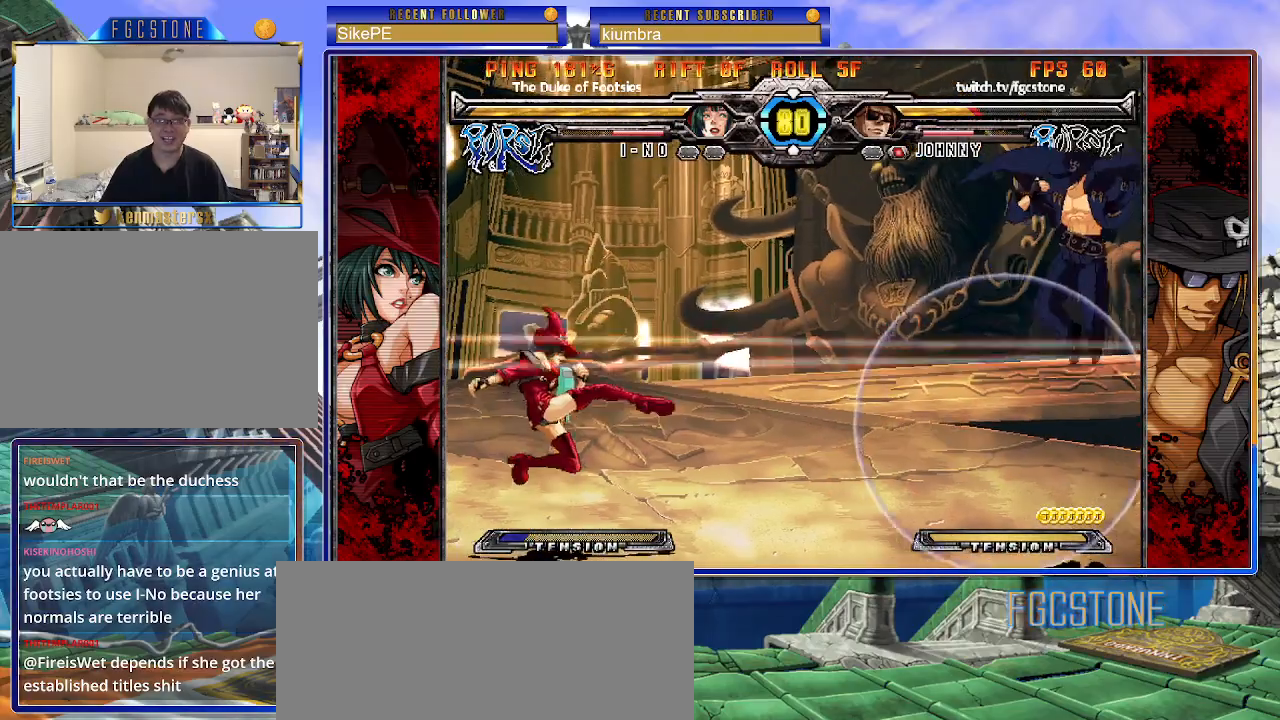
{"buttons": [], "left_stick": "center", "events": [[233, "left_stick", "up-left"], [500, "left_stick", "center"]]}
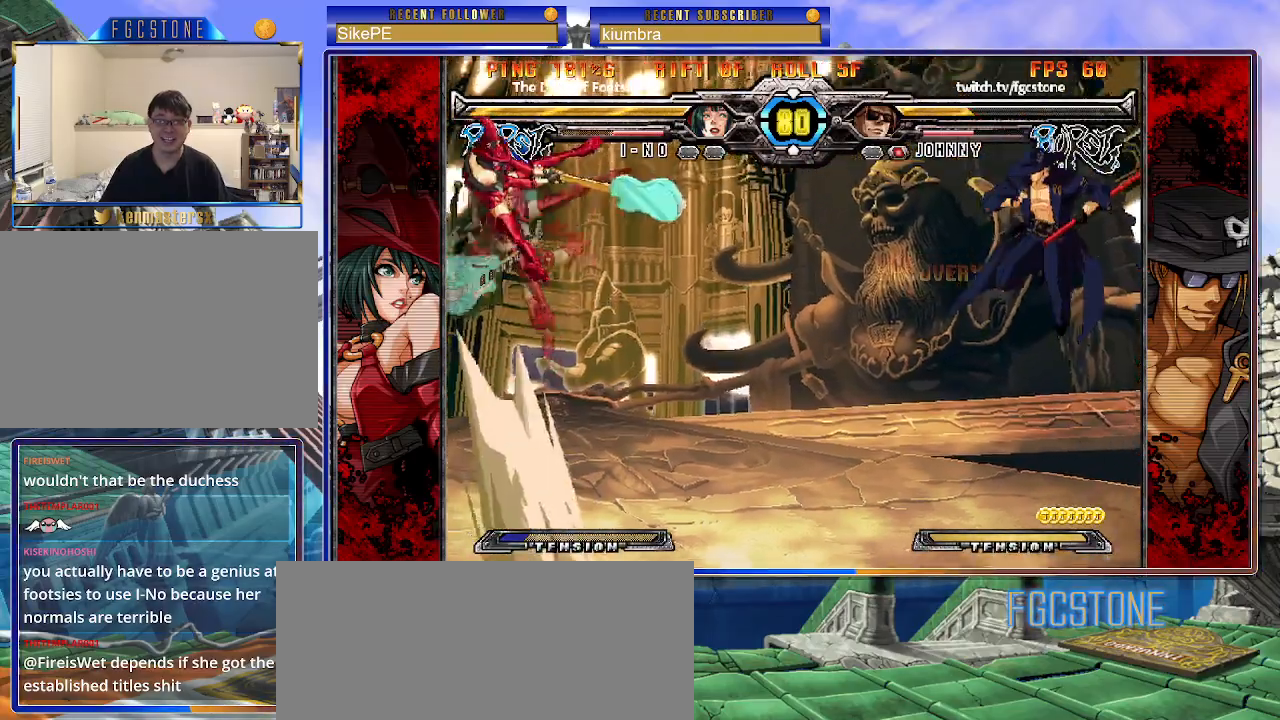
{"buttons": [], "left_stick": "left", "events": [[417, "left_stick", "down"], [500, "left_stick", "left"]]}
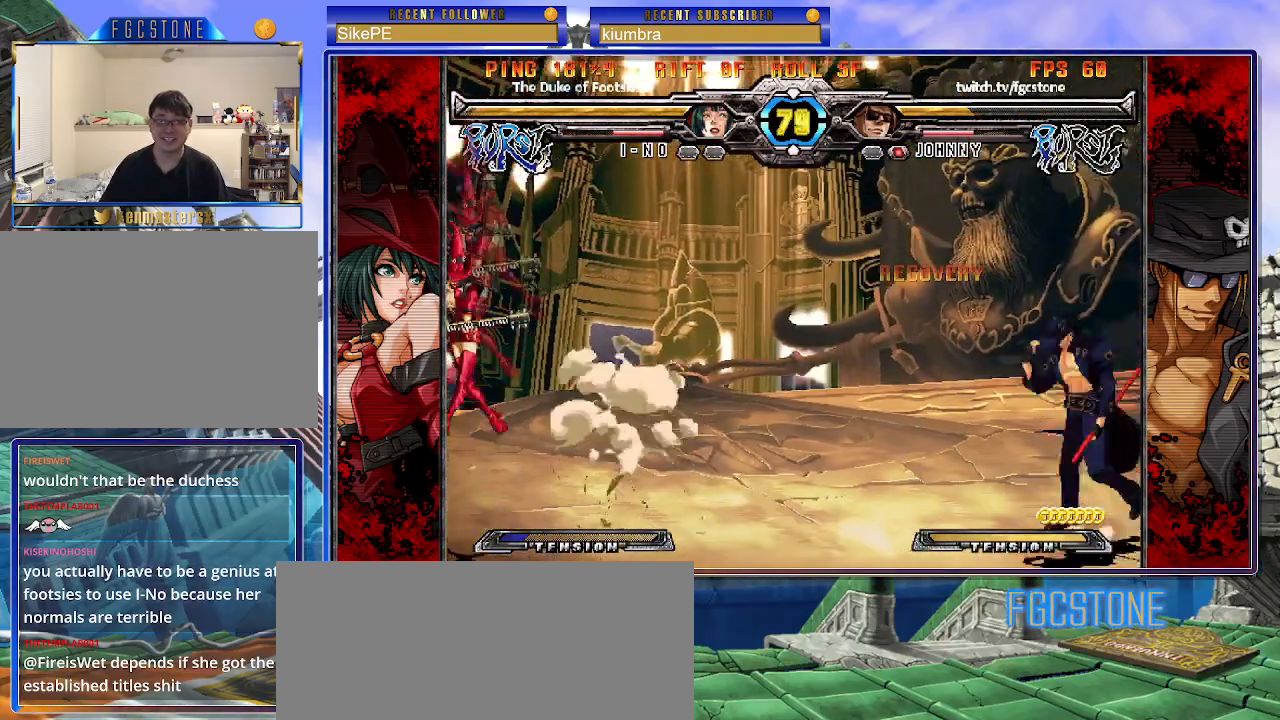
{"buttons": [], "left_stick": "left", "events": [[17, "left_stick", "up-left"], [183, "left_stick", "center"], [267, "left_stick", "left"], [350, "left_stick", "center"], [417, "left_stick", "left"]]}
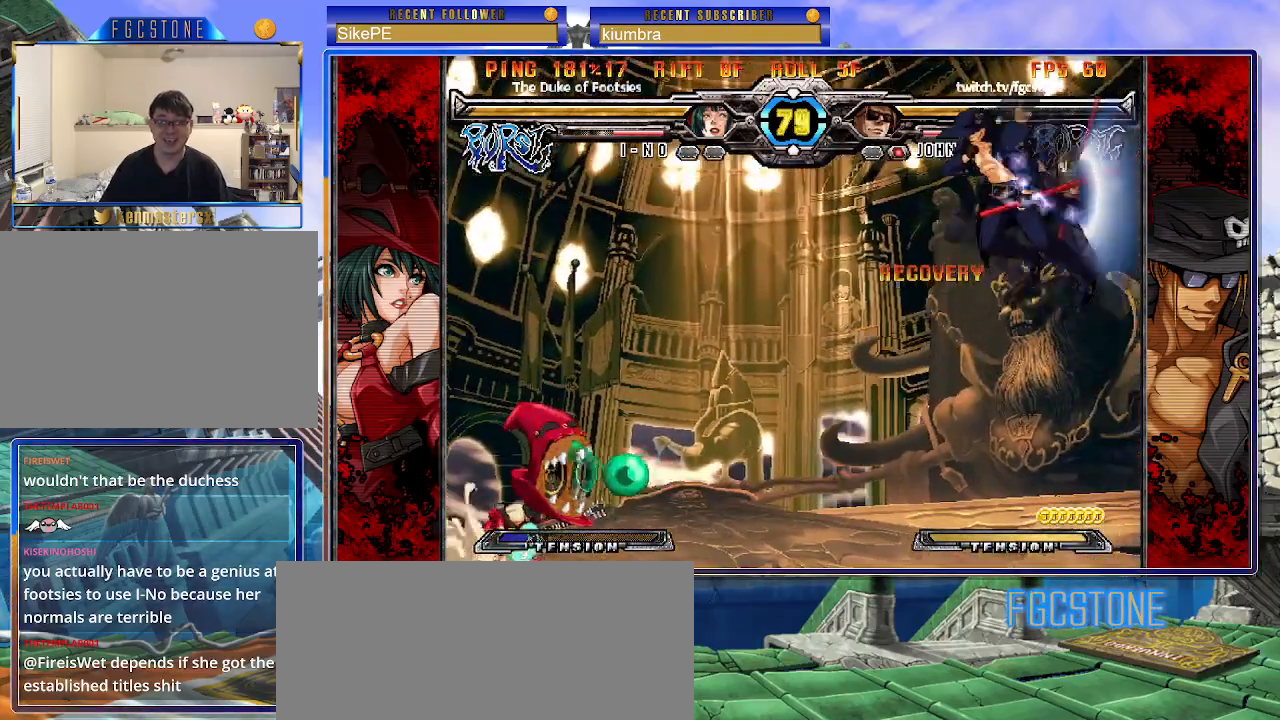
{"buttons": ["S"], "left_stick": "right", "events": [[433, "left_stick", "center"], [483, "S", "down"], [483, "left_stick", "right"]]}
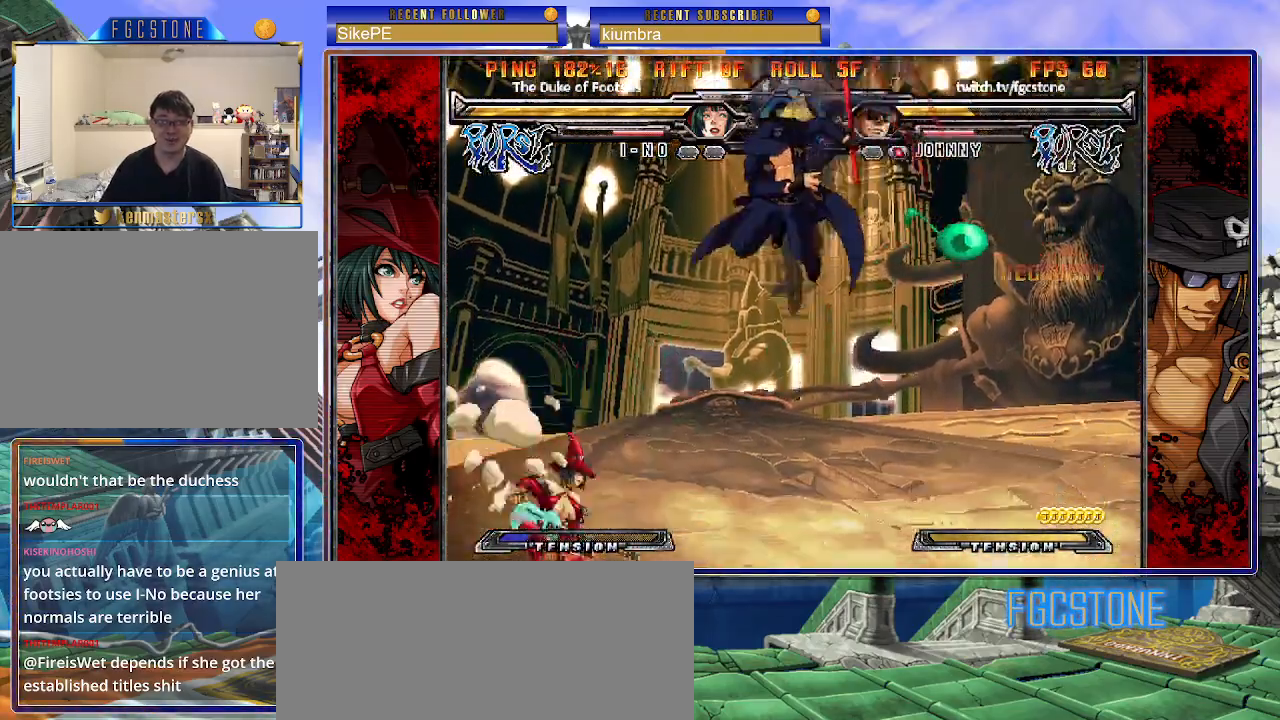
{"buttons": ["HS"], "left_stick": "right", "events": [[117, "S", "up"], [483, "HS", "down"]]}
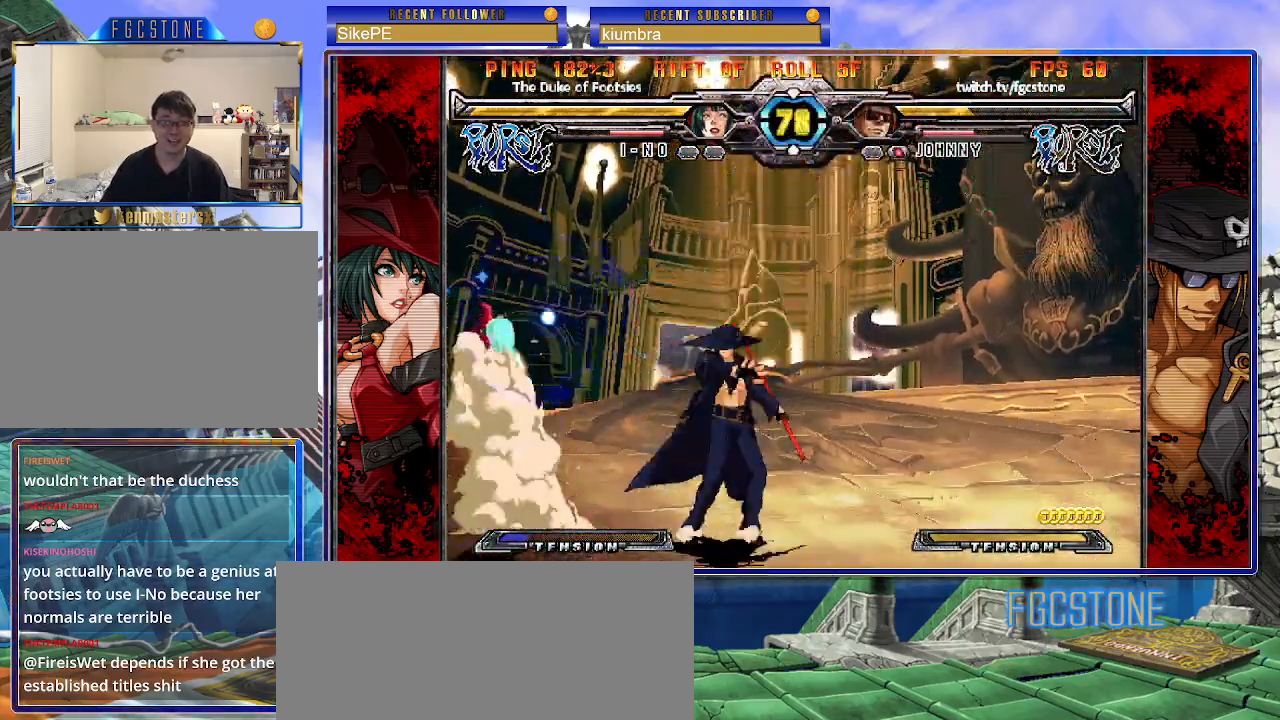
{"buttons": [], "left_stick": "center", "events": [[100, "HS", "up"], [150, "left_stick", "down"], [233, "left_stick", "left"], [300, "left_stick", "center"], [350, "HS", "down"], [433, "HS", "up"]]}
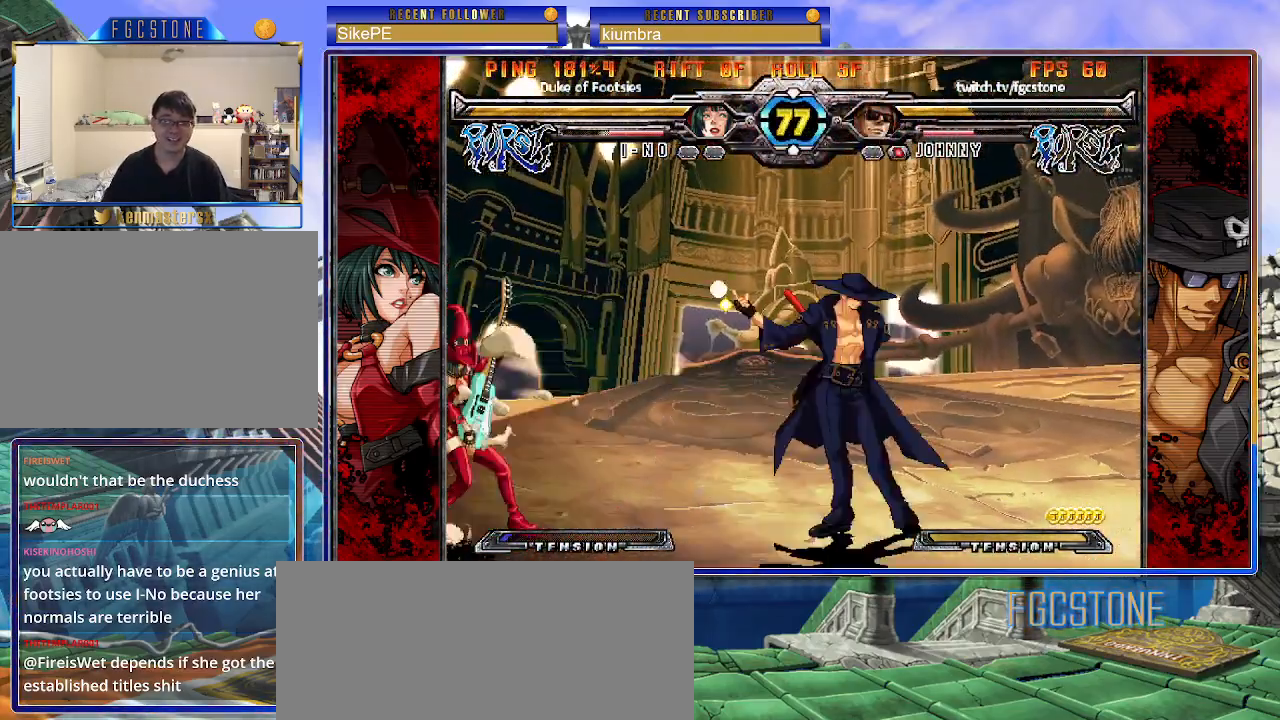
{"buttons": [], "left_stick": "right", "events": [[150, "left_stick", "left"], [217, "left_stick", "center"], [283, "left_stick", "left"], [400, "left_stick", "down"], [483, "left_stick", "right"]]}
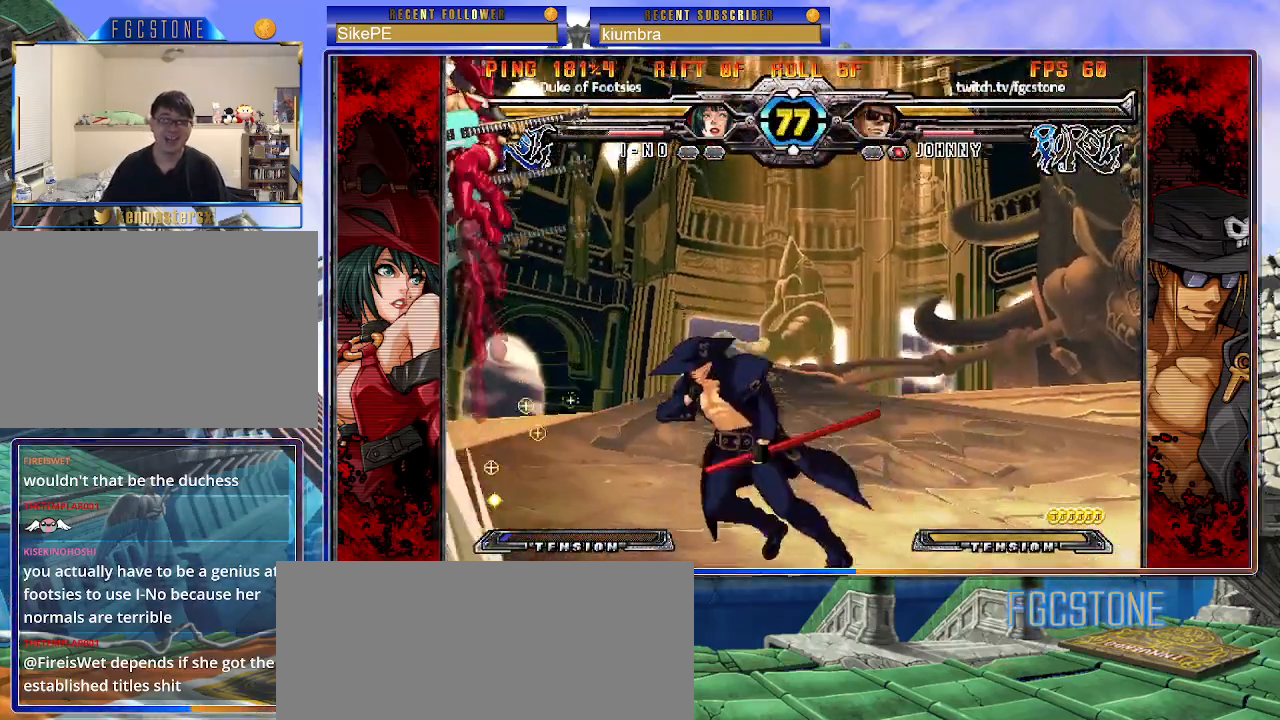
{"buttons": [], "left_stick": "right", "events": [[33, "HS", "down"], [67, "left_stick", "center"], [100, "HS", "up"], [233, "left_stick", "right"]]}
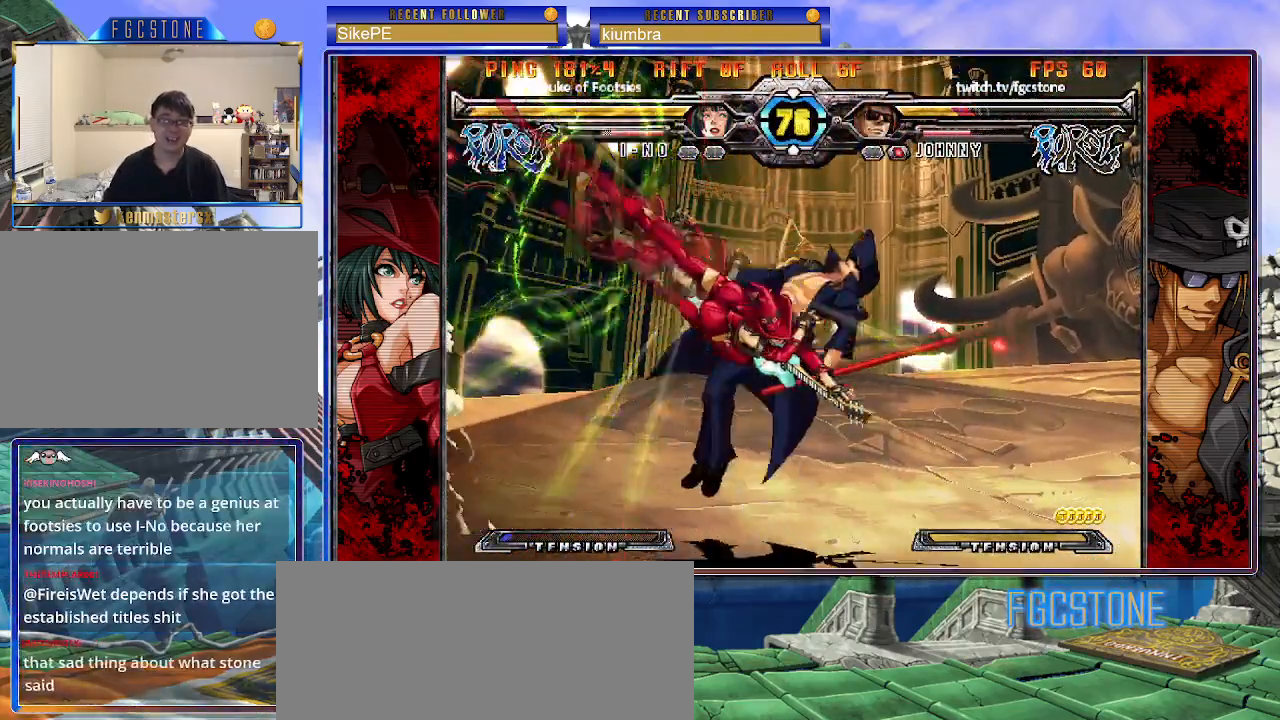
{"buttons": [], "left_stick": "right", "events": [[133, "K", "down"], [167, "S", "down"], [217, "K", "up"], [283, "K", "down"], [283, "S", "up"], [333, "S", "down"], [383, "K", "up"], [483, "S", "up"]]}
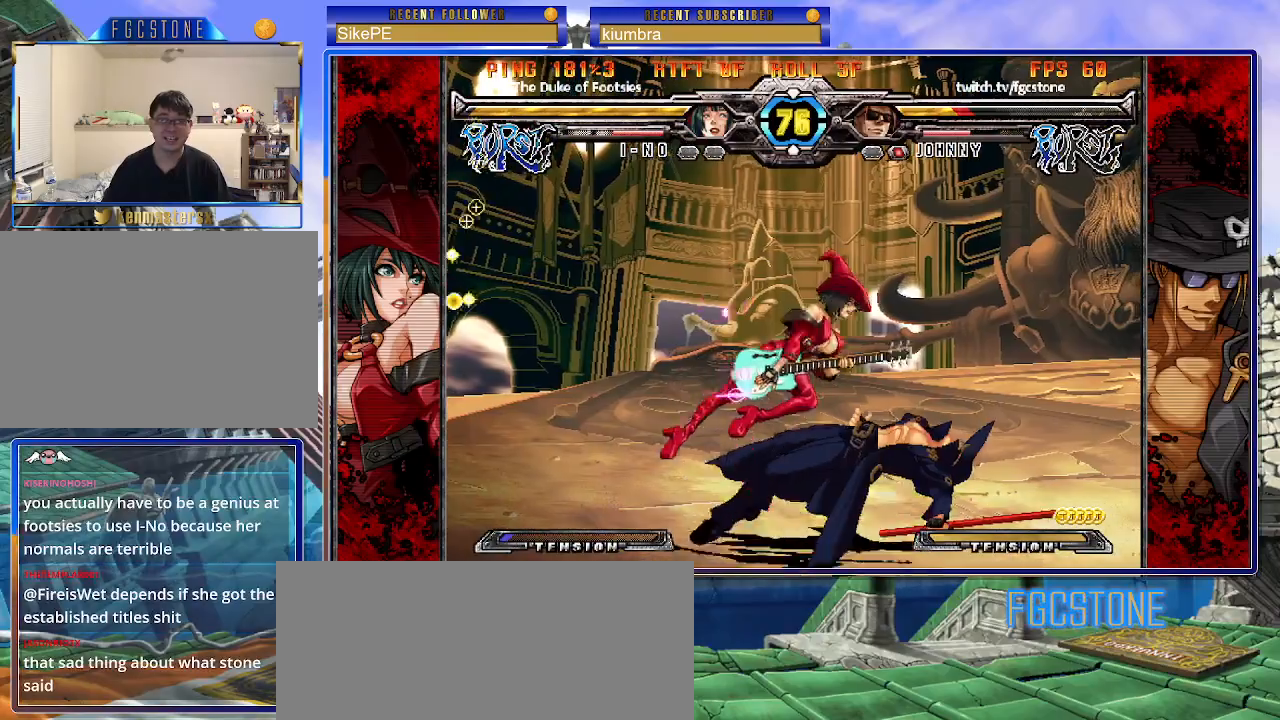
{"buttons": [], "left_stick": "left", "events": [[133, "left_stick", "center"], [483, "left_stick", "left"]]}
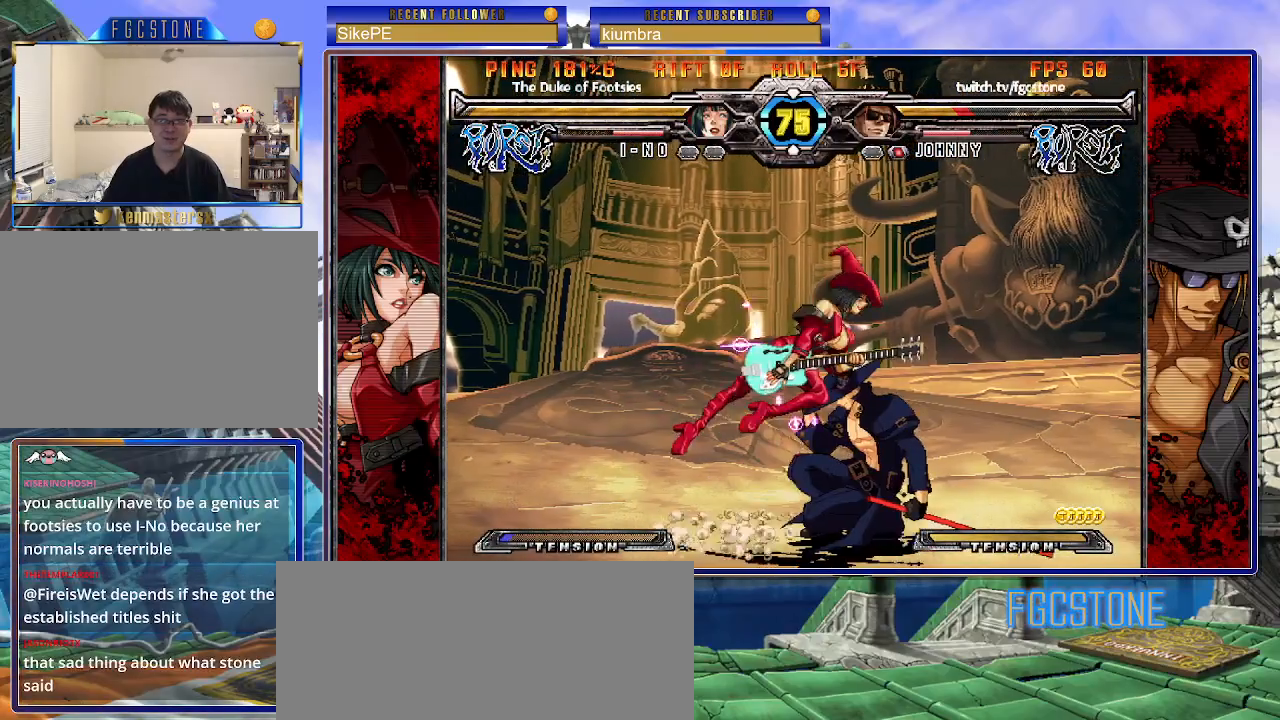
{"buttons": [], "left_stick": "down-right", "events": [[83, "left_stick", "down"], [217, "left_stick", "left"], [233, "HS", "down"], [283, "HS", "up"], [300, "left_stick", "center"], [483, "left_stick", "down-right"]]}
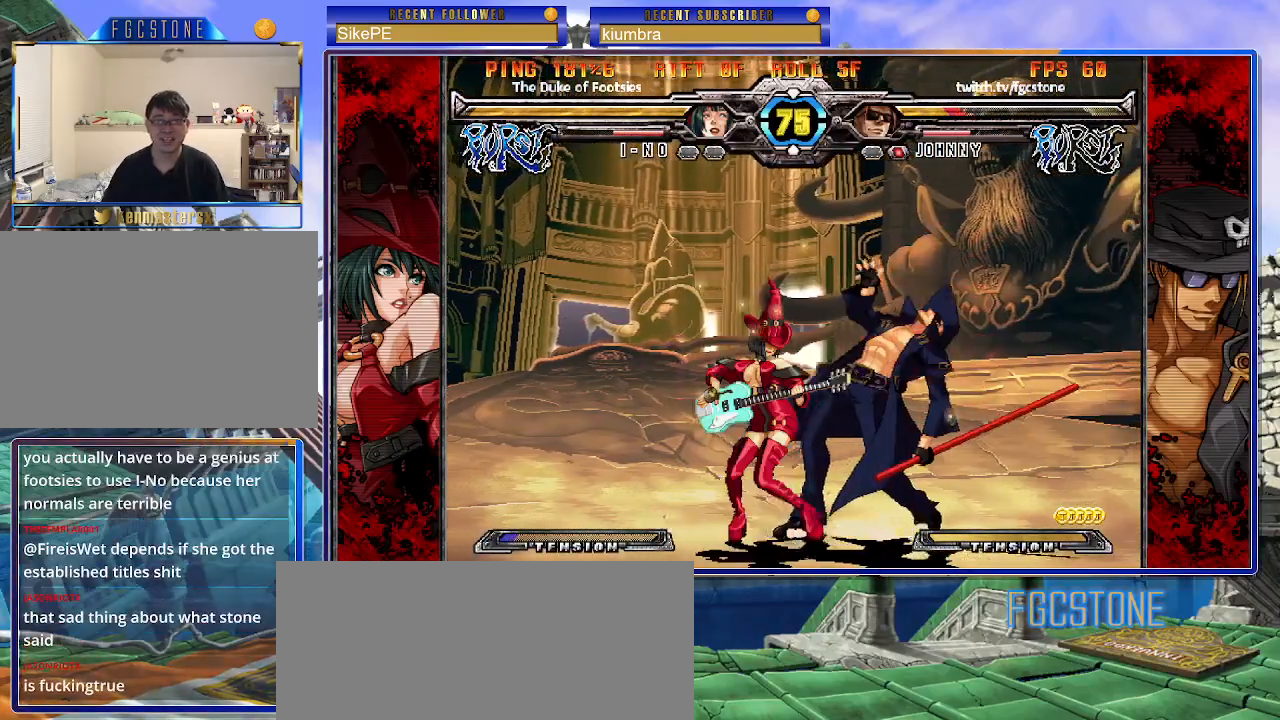
{"buttons": [], "left_stick": "down-right", "events": []}
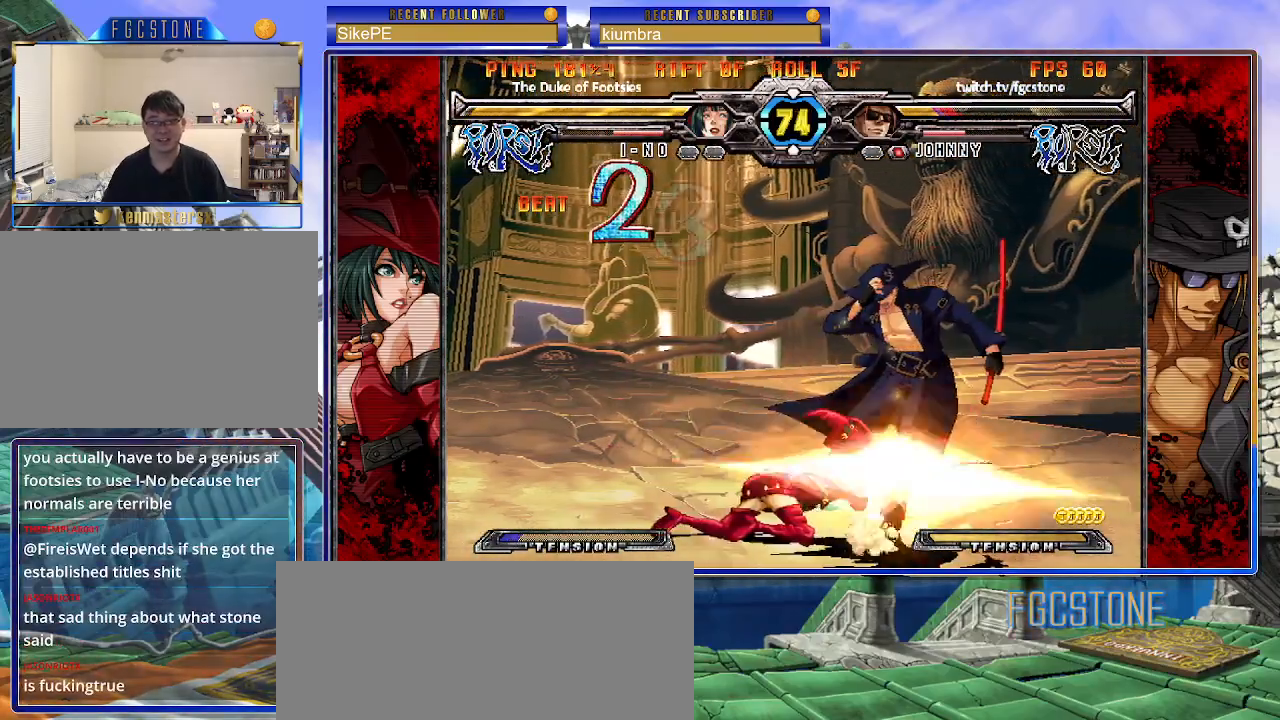
{"buttons": [], "left_stick": "down-right", "events": []}
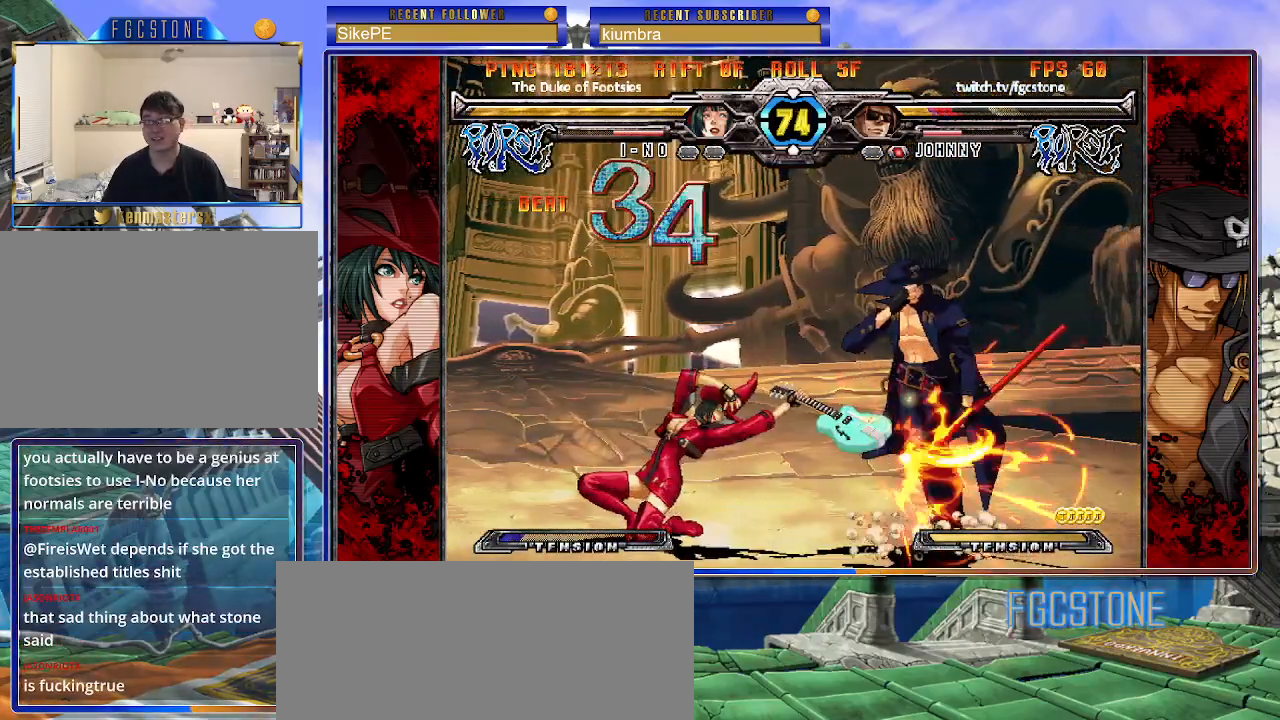
{"buttons": ["K"], "left_stick": "down-right", "events": [[183, "K", "down"], [217, "S", "down"], [250, "K", "up"], [317, "S", "up"], [333, "K", "down"], [400, "S", "down"], [417, "K", "up"], [483, "K", "down"], [500, "S", "up"]]}